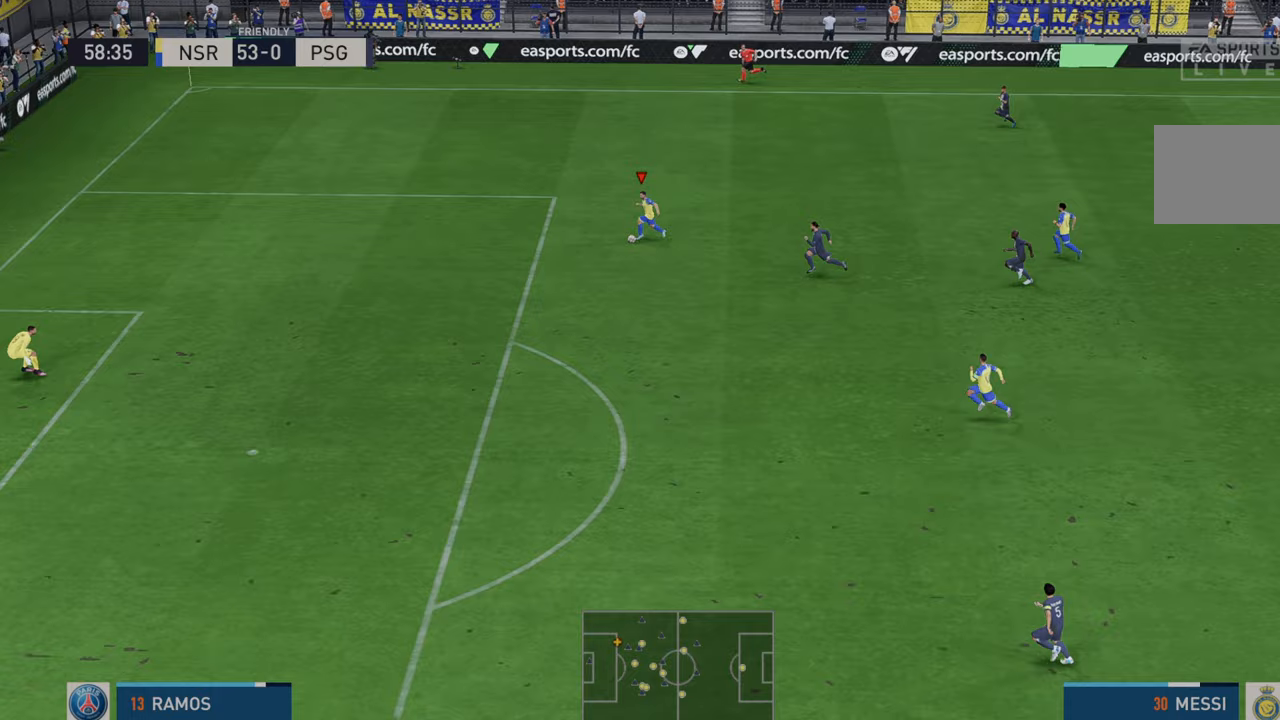
Gameplay with a controller (Xbox layout); each line is a JSON object with the inputs held at the frame after it. "events" lists button and stick changes between this image and that frame as [ms after this image, input, new state], when the widget could be followed in between. Not read: L3 R3.
{"buttons": ["R2"], "left_stick": "left", "right_stick": "center", "events": []}
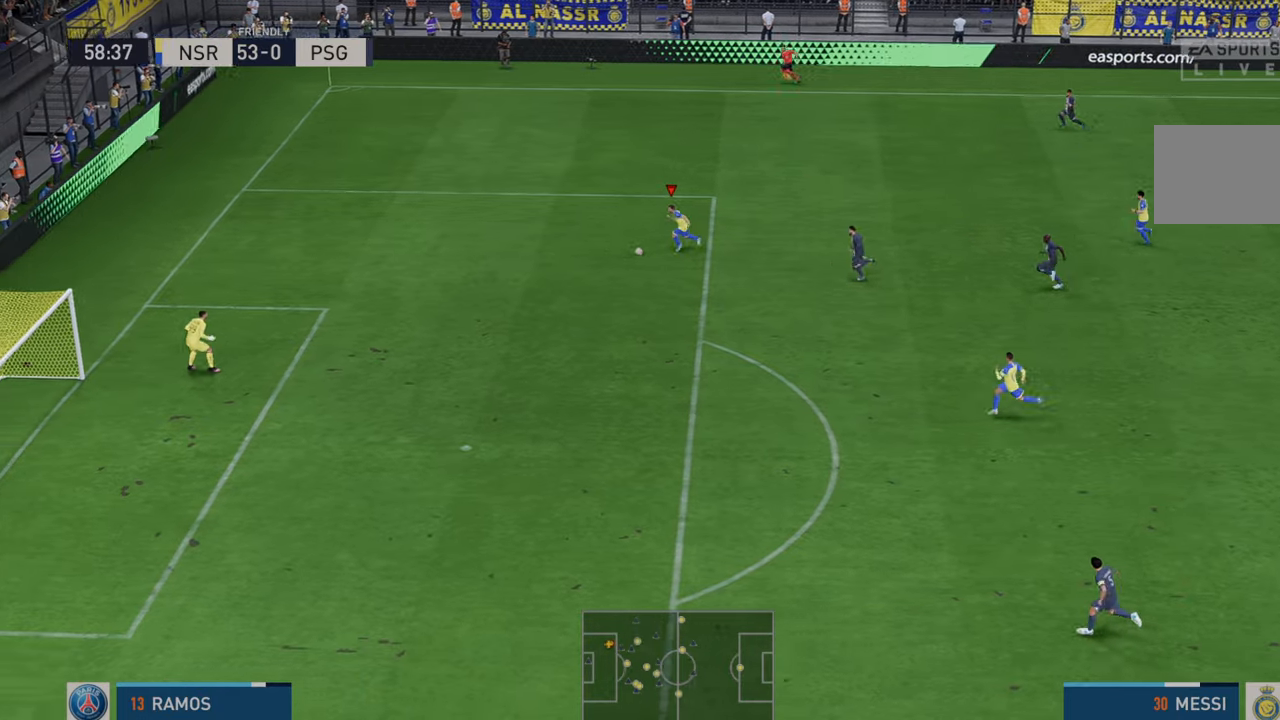
{"buttons": ["A"], "left_stick": "down", "right_stick": "center", "events": [[200, "left_stick", "down"], [333, "R2", "up"], [350, "A", "down"]]}
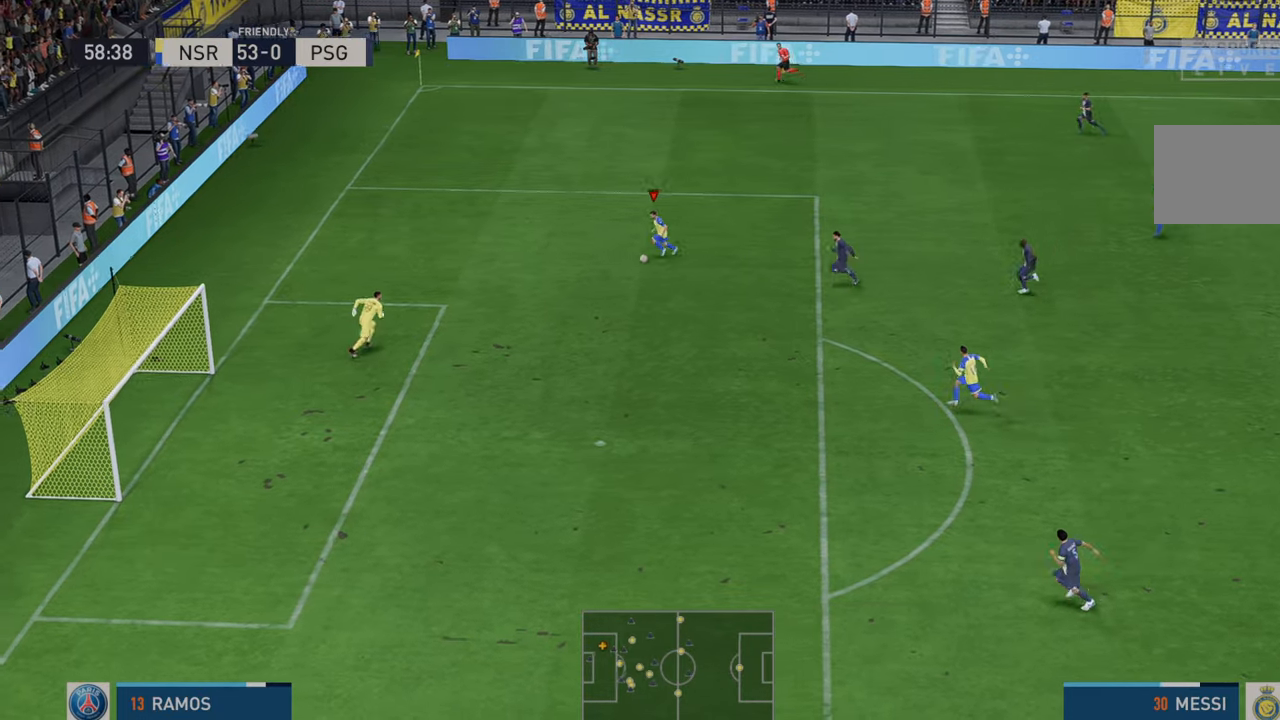
{"buttons": [], "left_stick": "down-left", "right_stick": "center", "events": [[50, "A", "up"], [367, "left_stick", "down-left"]]}
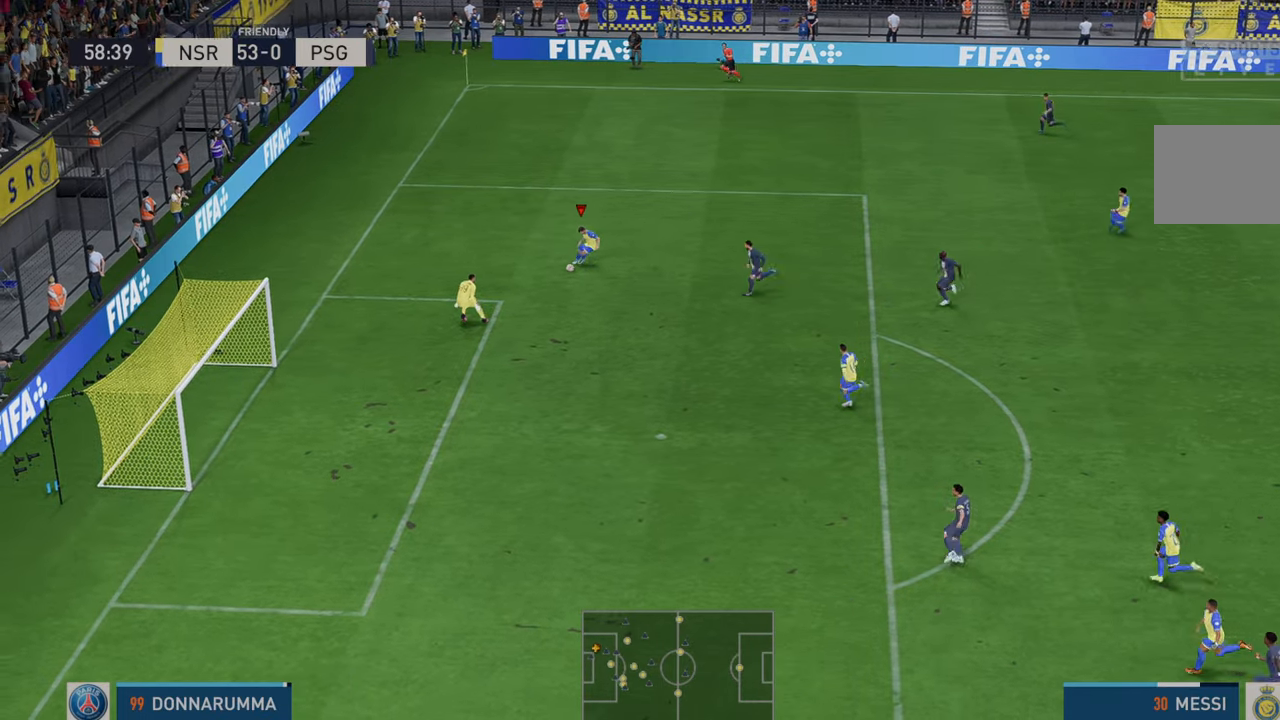
{"buttons": [], "left_stick": "down-left", "right_stick": "center", "events": []}
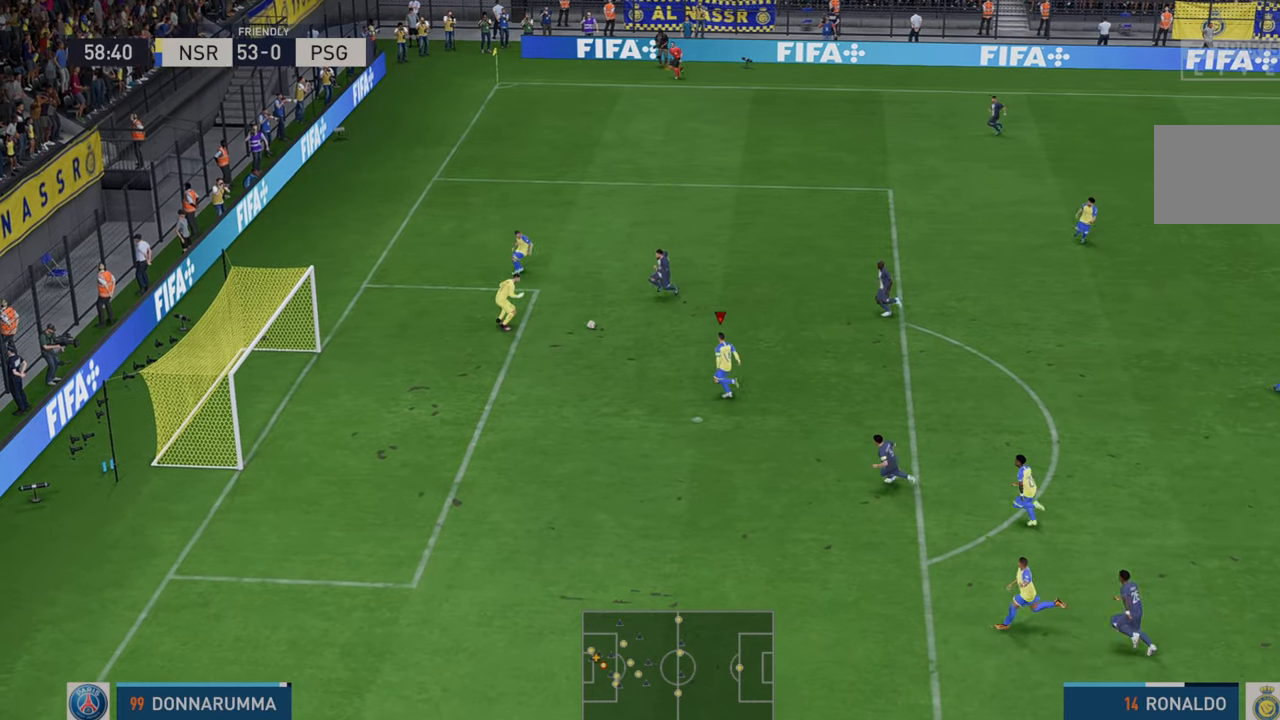
{"buttons": [], "left_stick": "left", "right_stick": "center", "events": [[17, "left_stick", "left"], [50, "B", "down"], [200, "B", "up"]]}
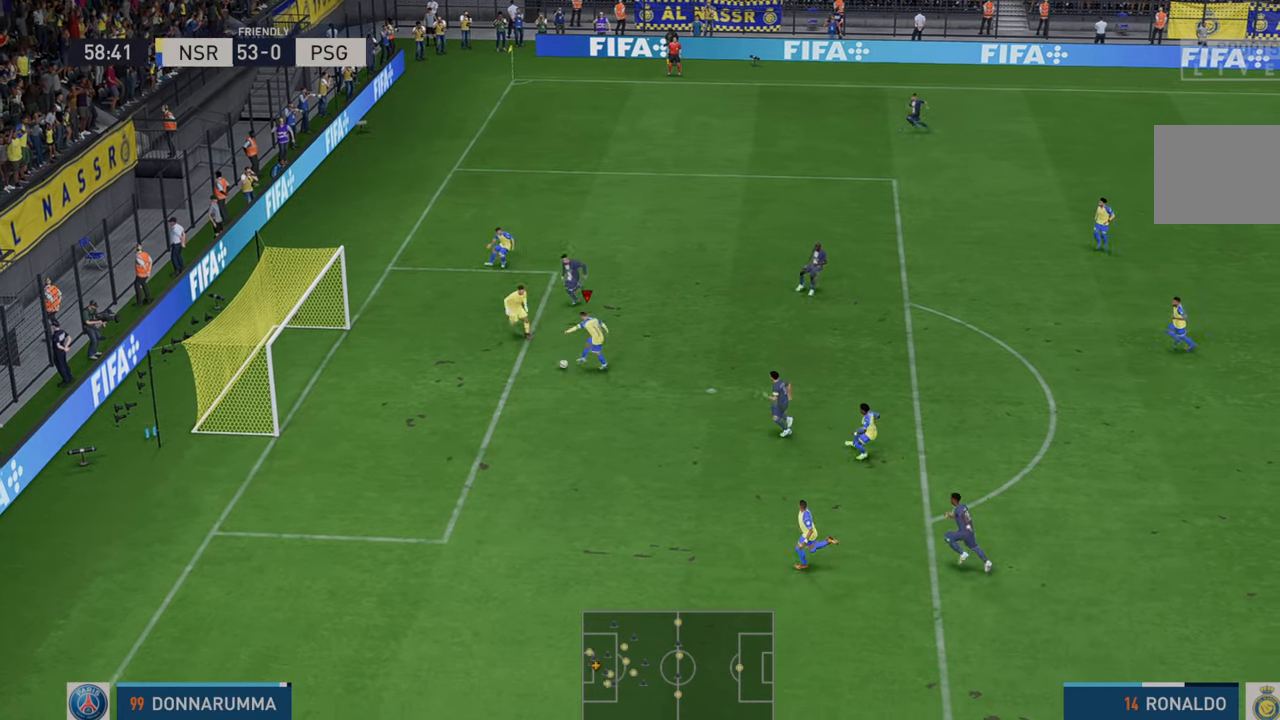
{"buttons": [], "left_stick": "center", "right_stick": "center", "events": [[400, "left_stick", "center"]]}
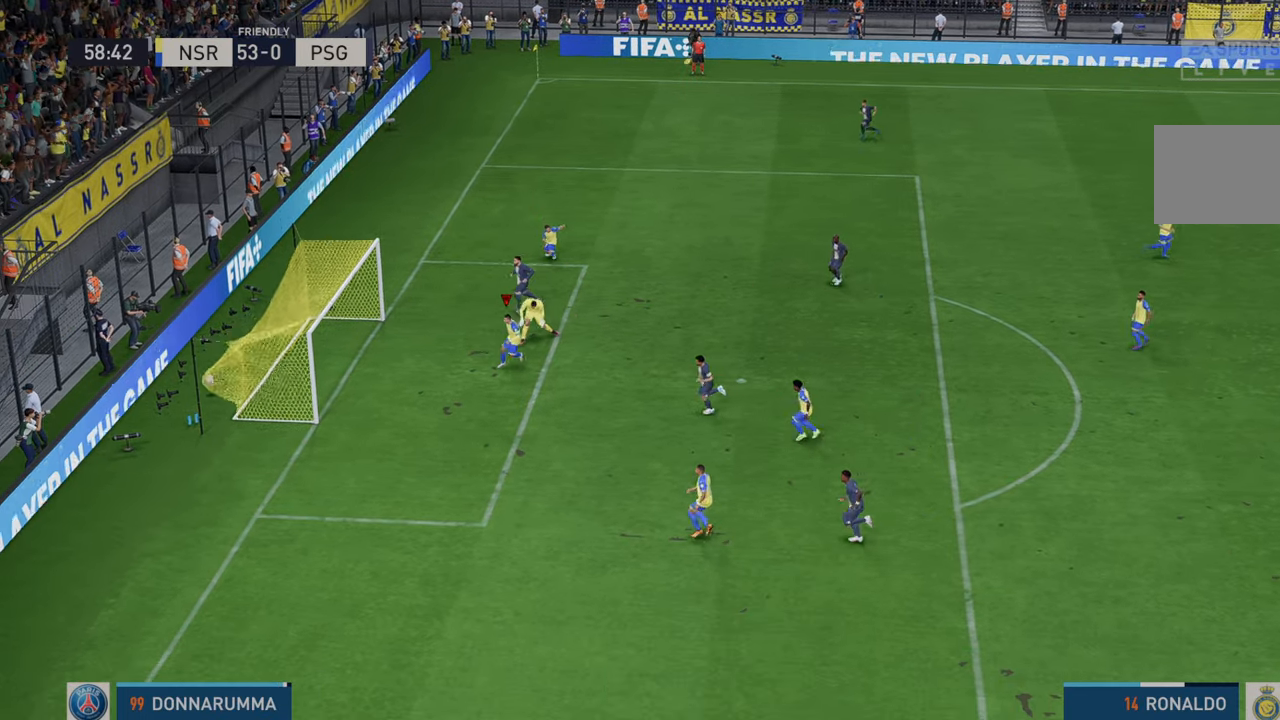
{"buttons": [], "left_stick": "center", "right_stick": "center", "events": []}
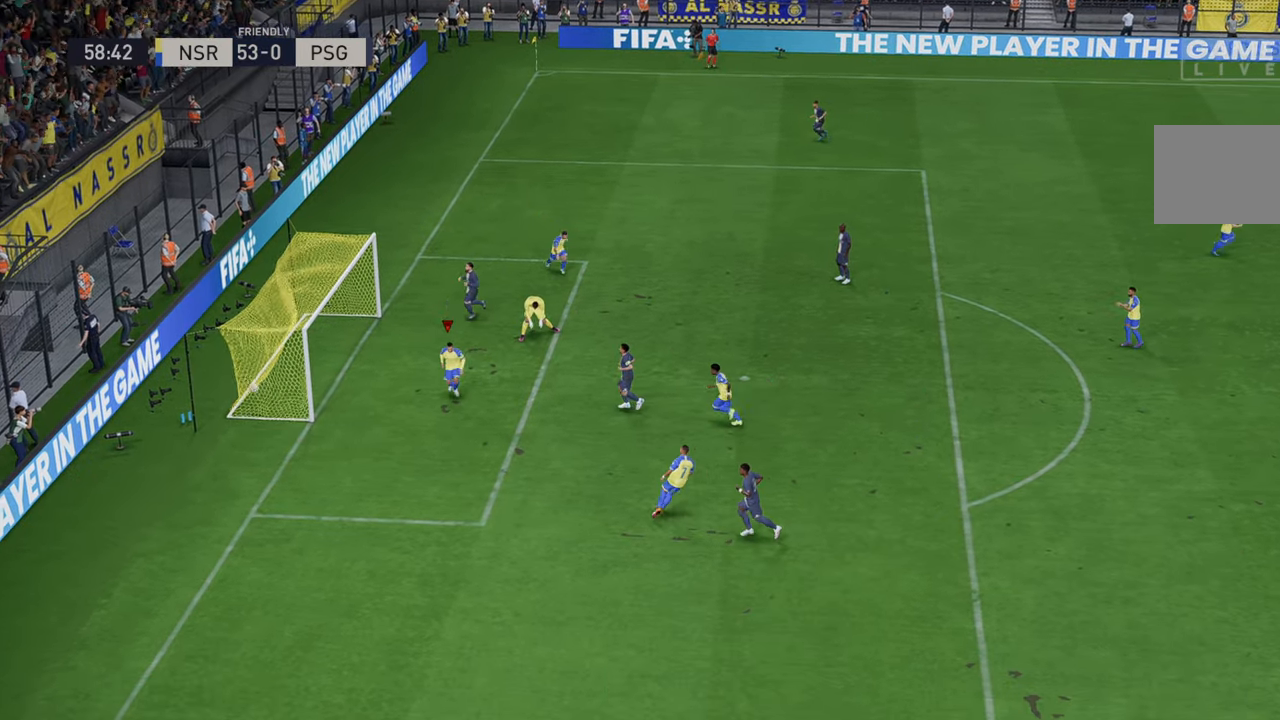
{"buttons": ["L1", "R1"], "left_stick": "center", "right_stick": "center", "events": [[267, "L1", "down"], [267, "R1", "down"], [383, "R1", "up"], [400, "R1", "down"]]}
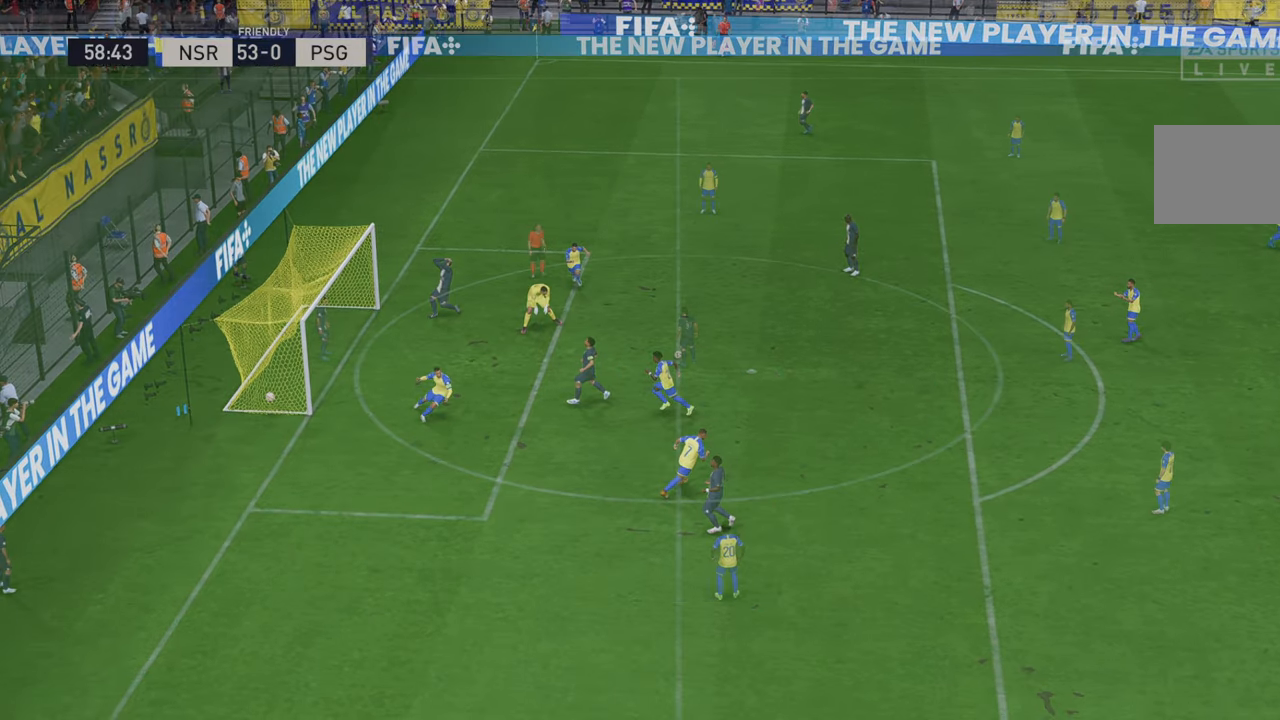
{"buttons": [], "left_stick": "center", "right_stick": "center", "events": [[50, "L1", "up"], [83, "R1", "up"]]}
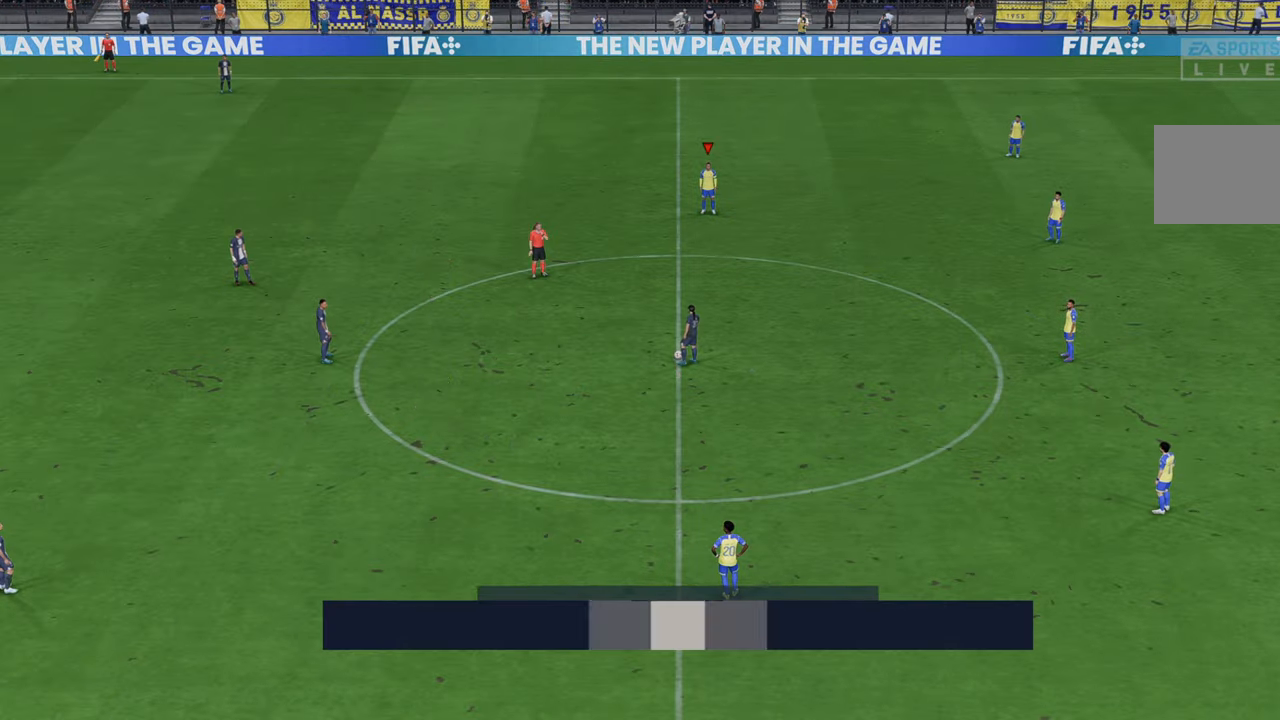
{"buttons": [], "left_stick": "center", "right_stick": "center", "events": []}
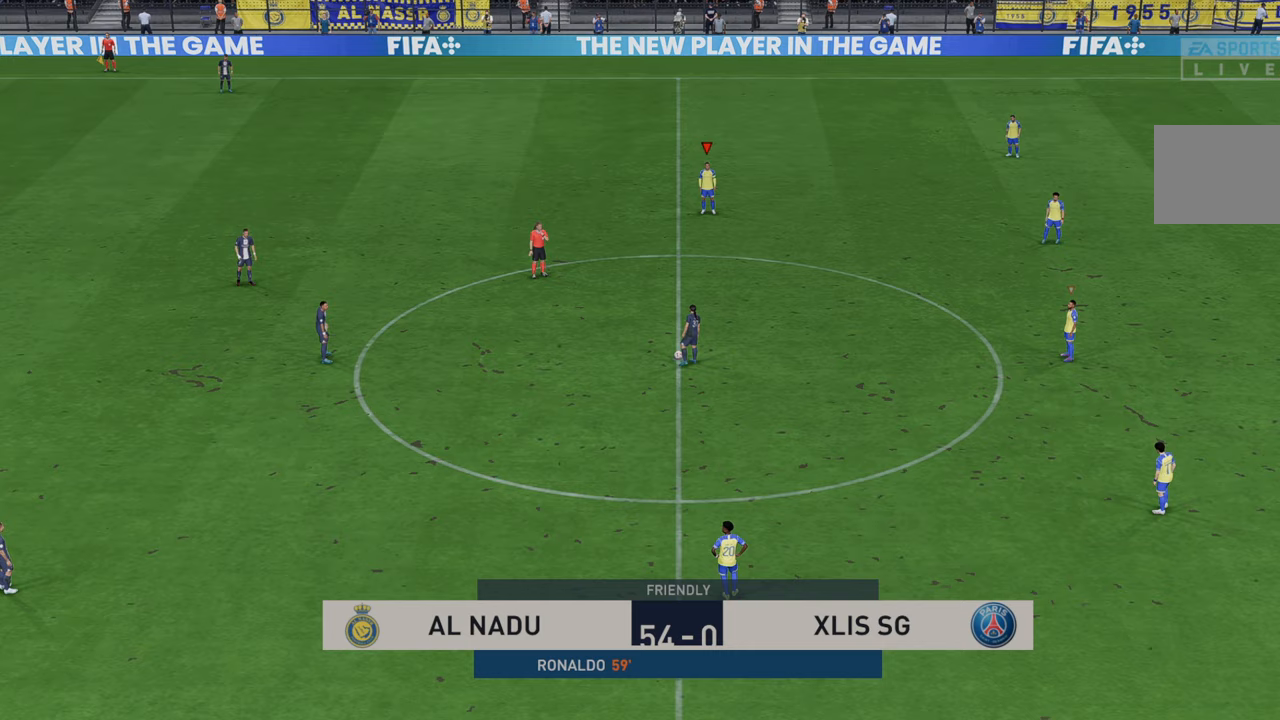
{"buttons": [], "left_stick": "center", "right_stick": "center", "events": []}
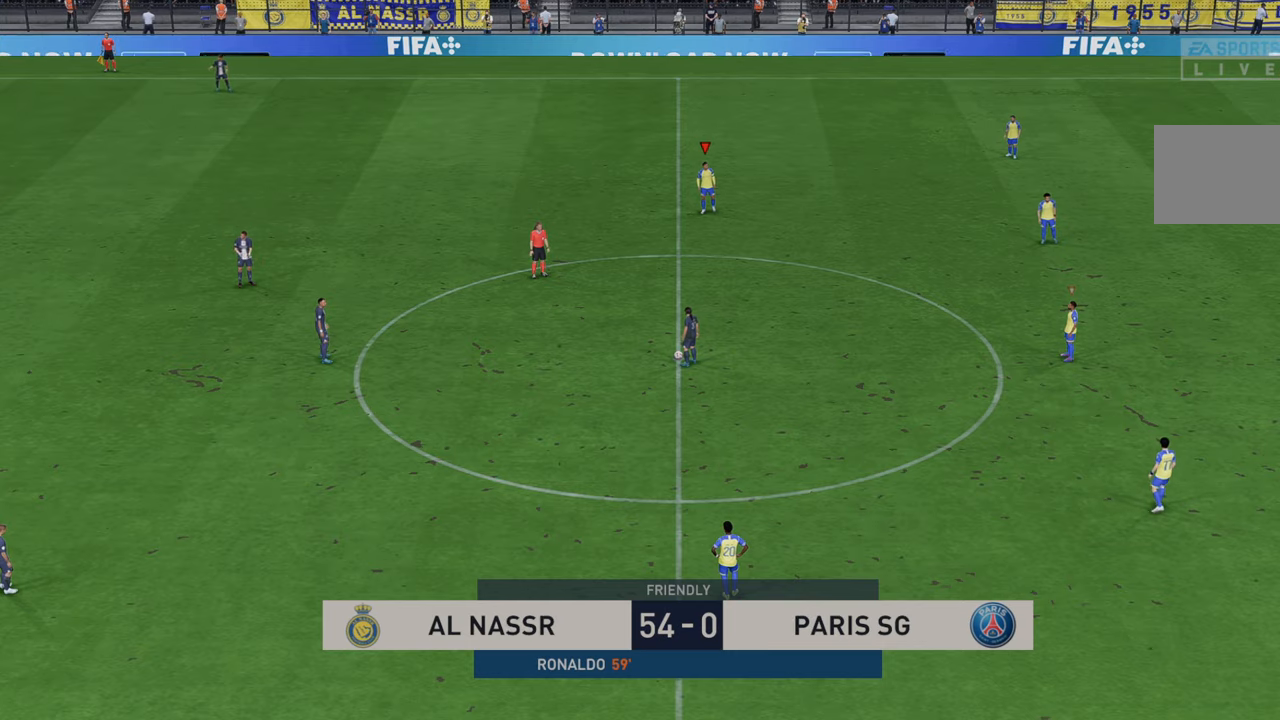
{"buttons": [], "left_stick": "center", "right_stick": "center", "events": []}
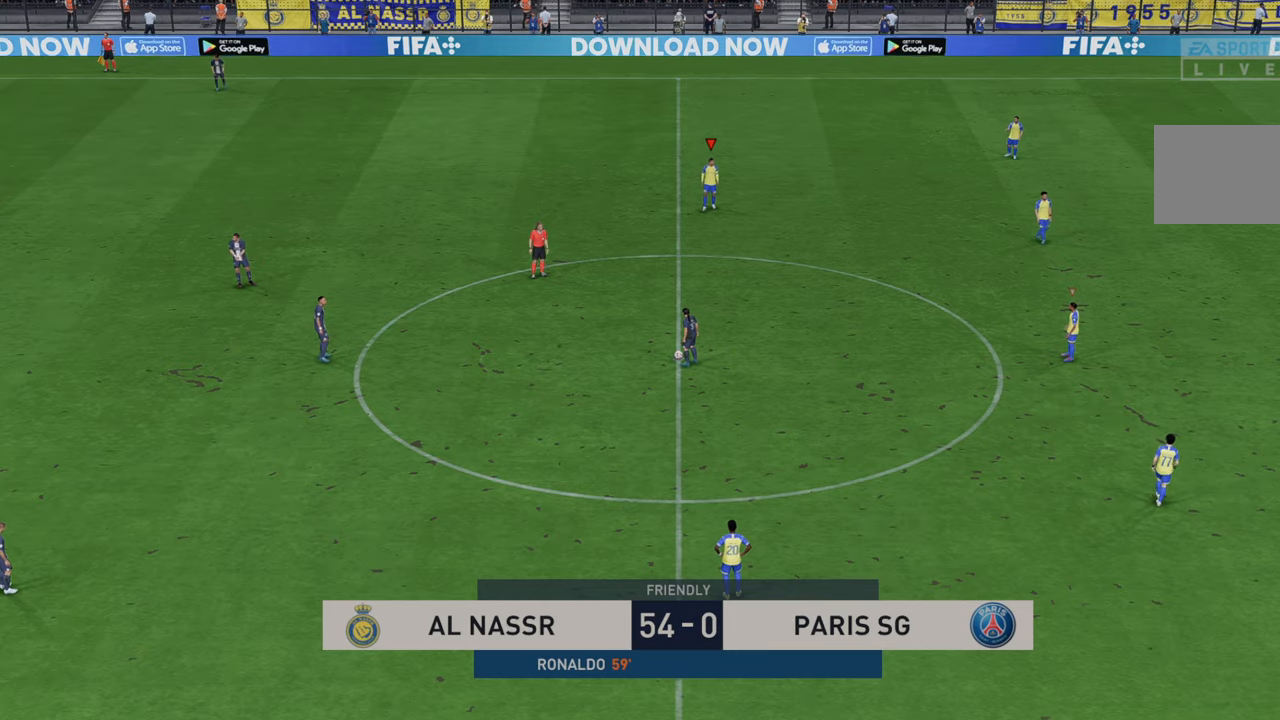
{"buttons": [], "left_stick": "center", "right_stick": "center", "events": []}
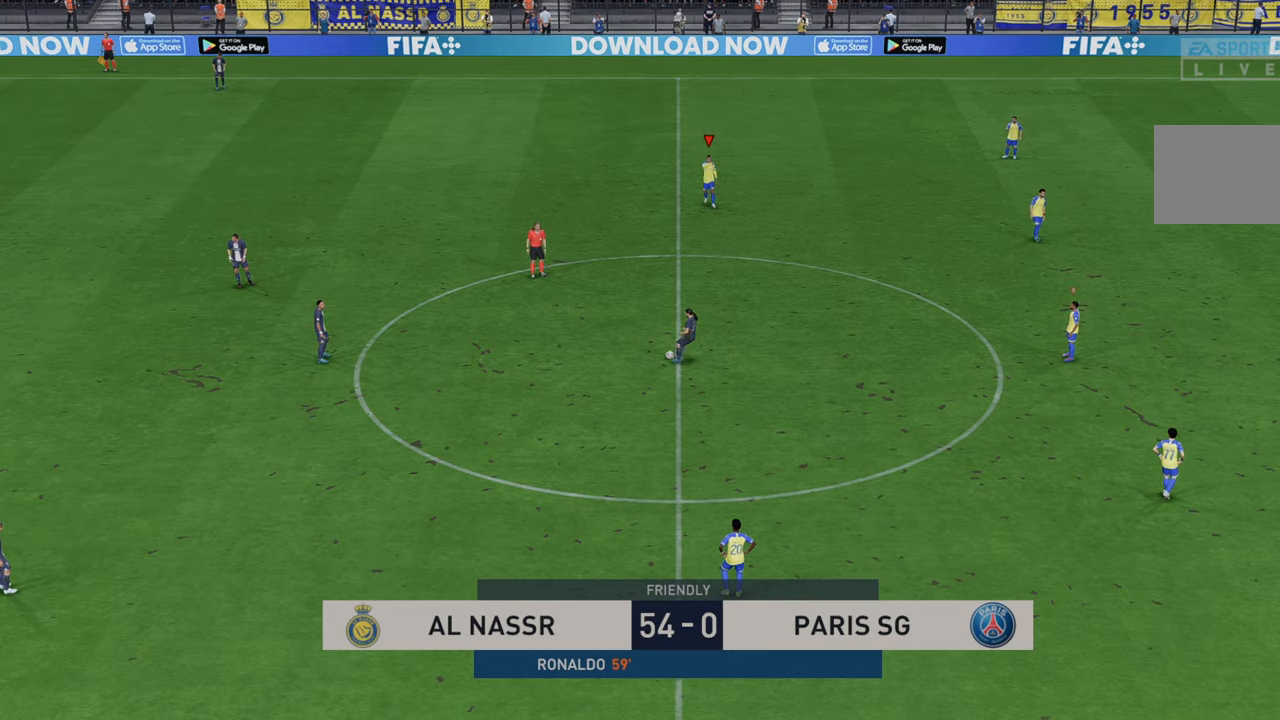
{"buttons": ["R2"], "left_stick": "center", "right_stick": "center", "events": [[467, "R2", "down"]]}
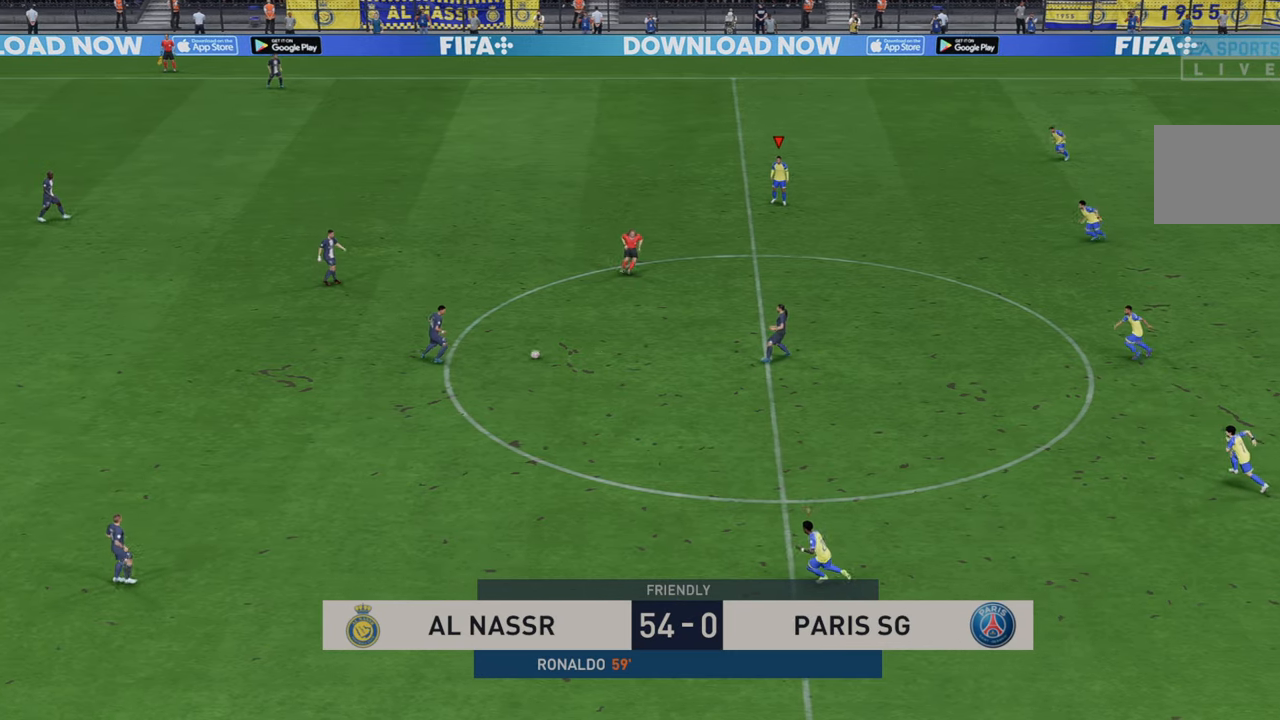
{"buttons": ["R2"], "left_stick": "left", "right_stick": "center", "events": [[167, "left_stick", "left"]]}
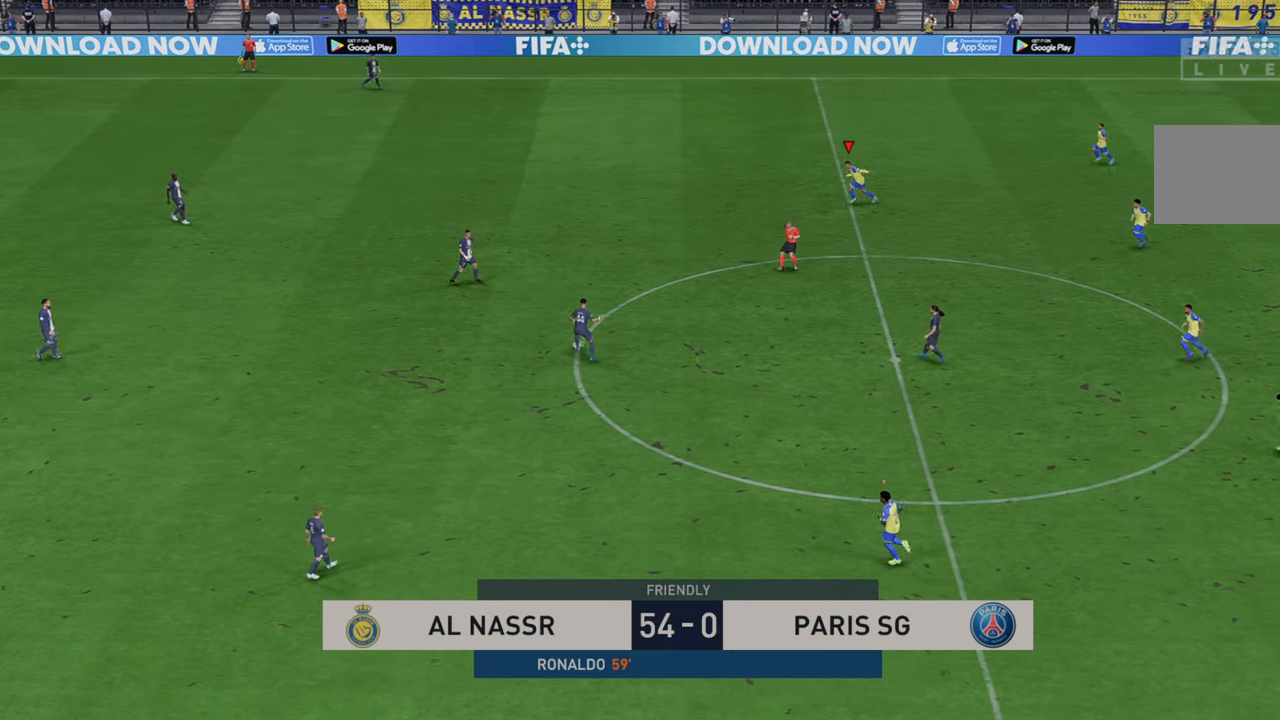
{"buttons": ["R2"], "left_stick": "down-left", "right_stick": "center"}
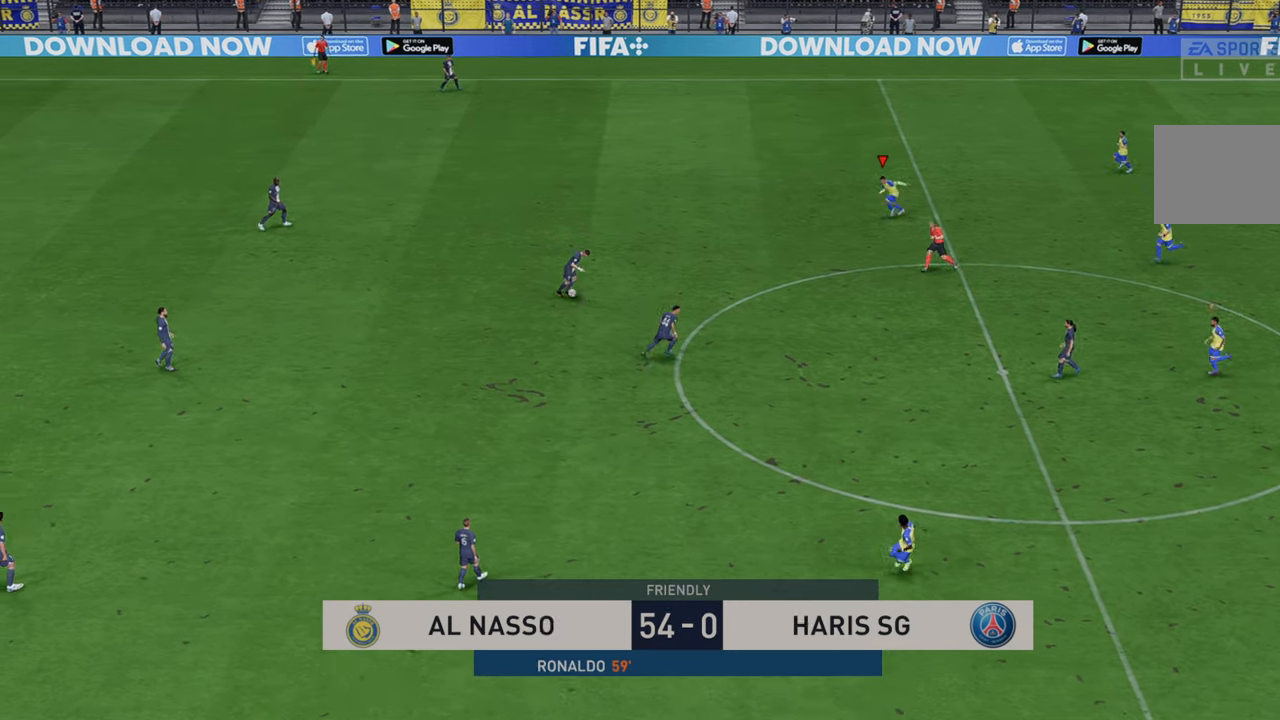
{"buttons": ["R2"], "left_stick": "down", "right_stick": "center", "events": [[400, "left_stick", "down"]]}
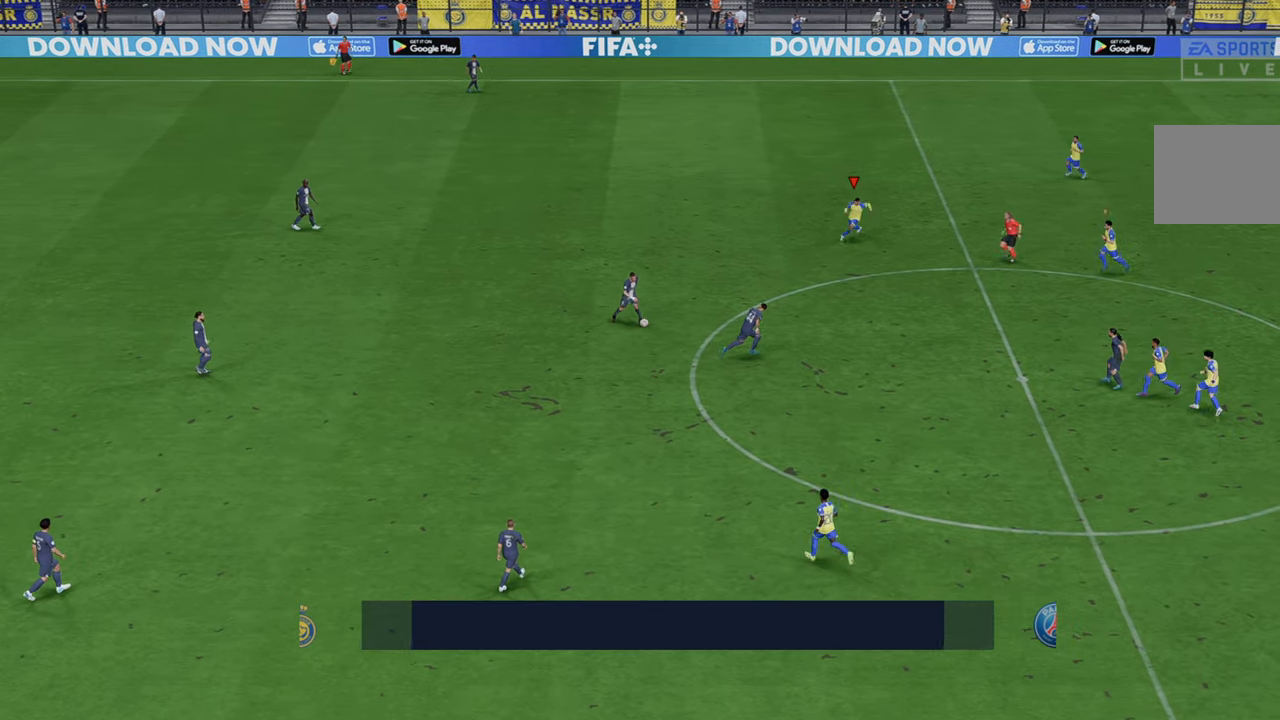
{"buttons": ["R2"], "left_stick": "down", "right_stick": "center", "events": []}
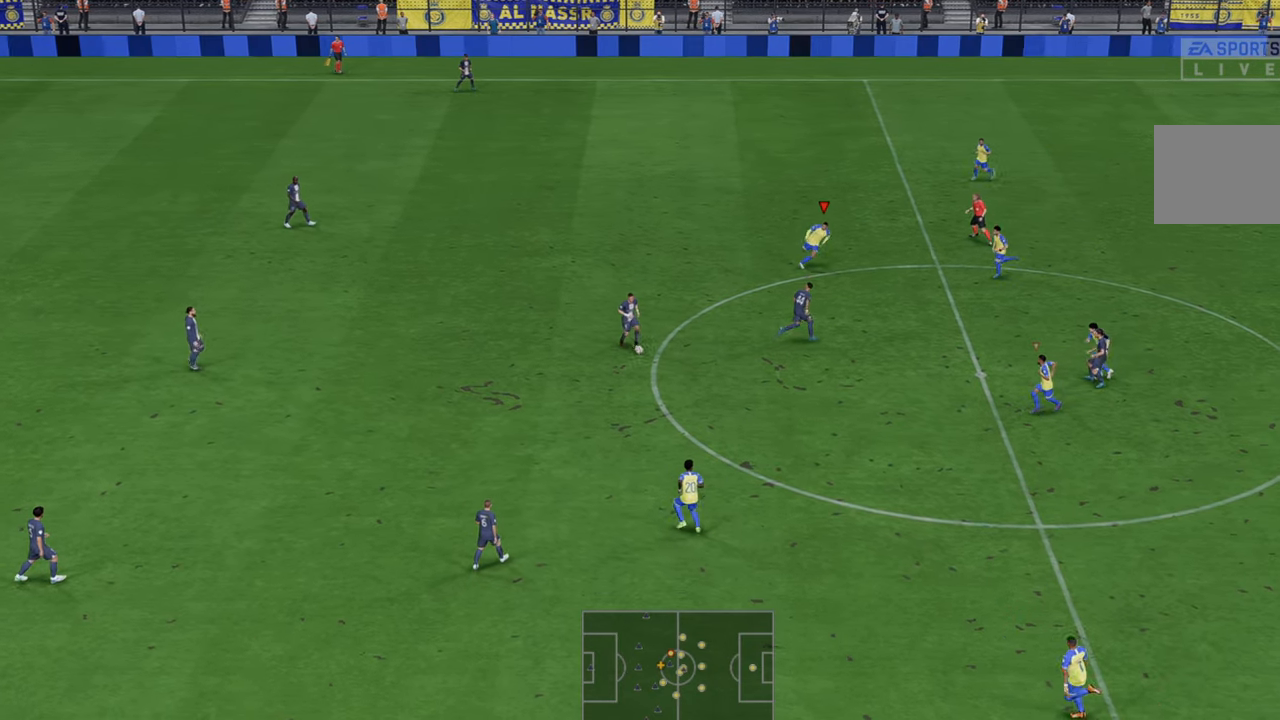
{"buttons": ["R2"], "left_stick": "down", "right_stick": "center", "events": []}
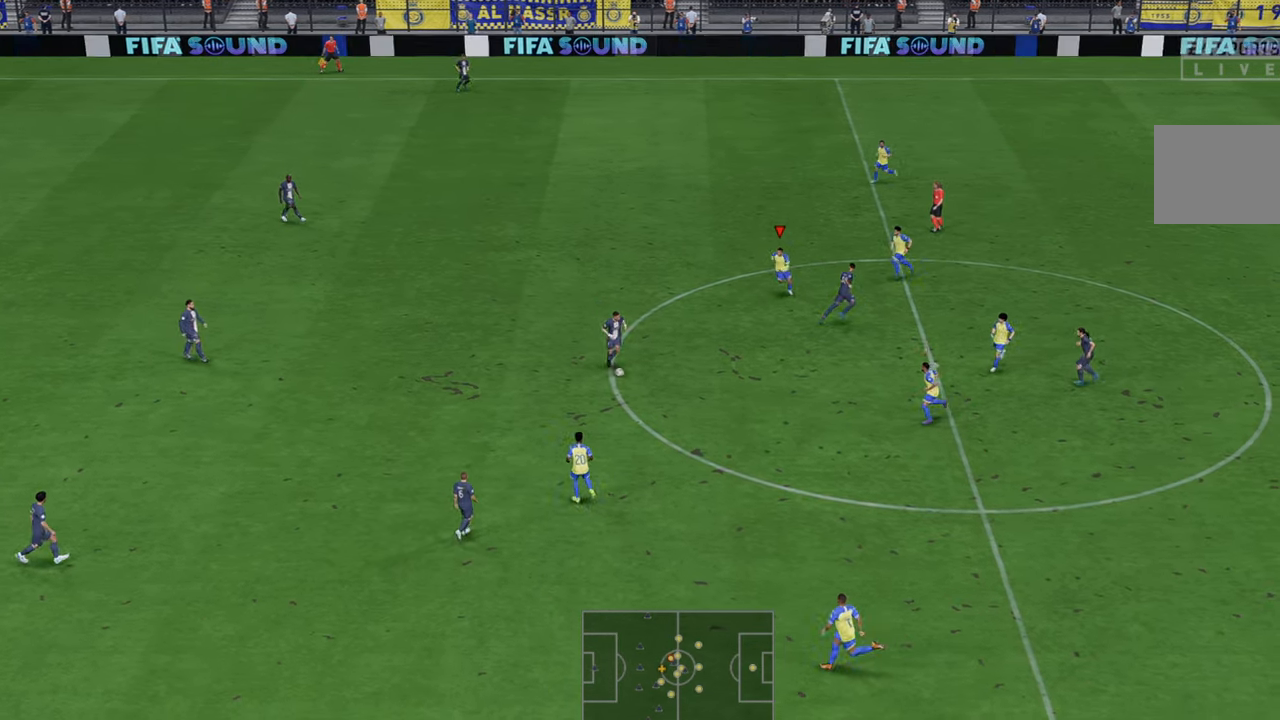
{"buttons": ["R2"], "left_stick": "down", "right_stick": "center", "events": []}
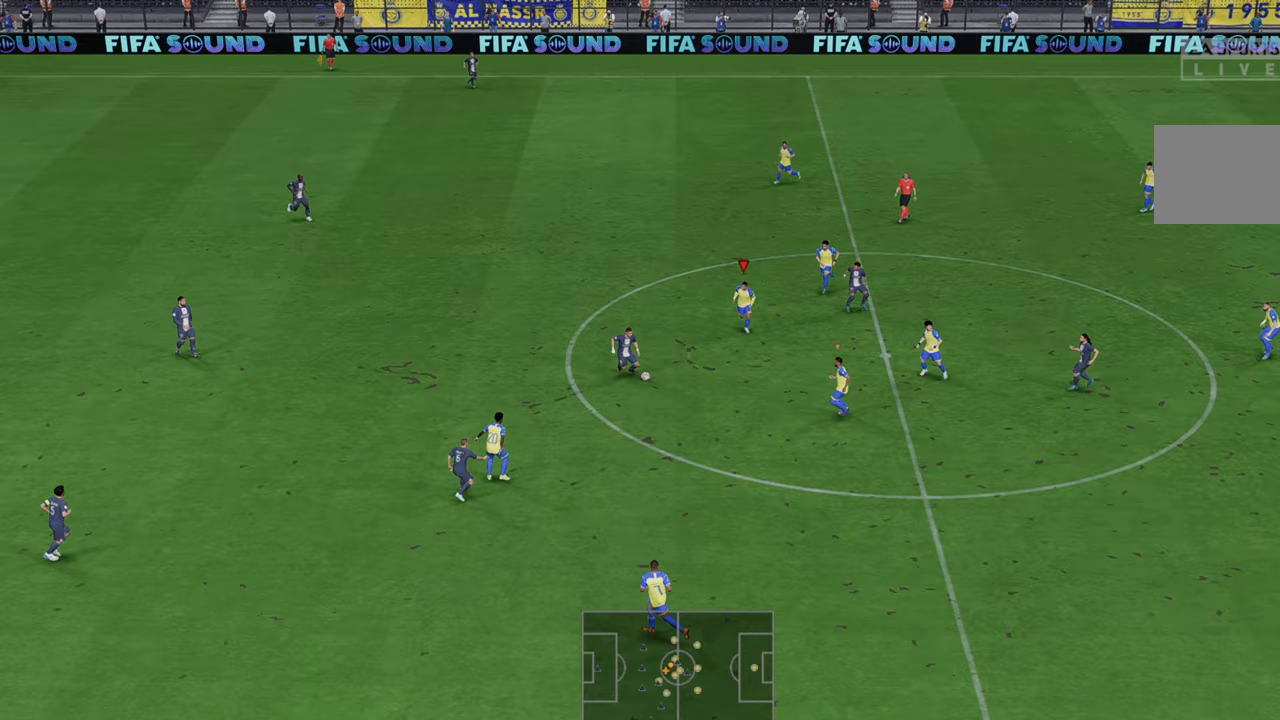
{"buttons": ["R2"], "left_stick": "down", "right_stick": "center", "events": [[100, "left_stick", "down-right"], [267, "left_stick", "down"]]}
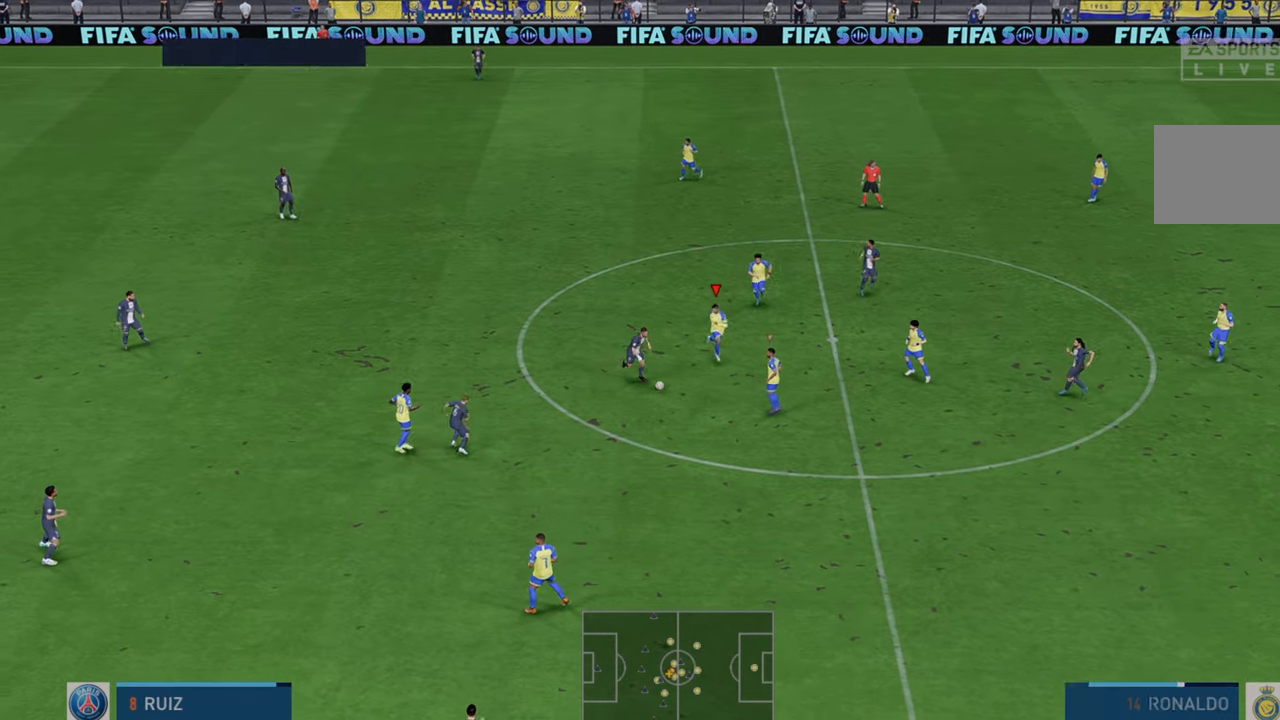
{"buttons": ["R2"], "left_stick": "down", "right_stick": "center", "events": []}
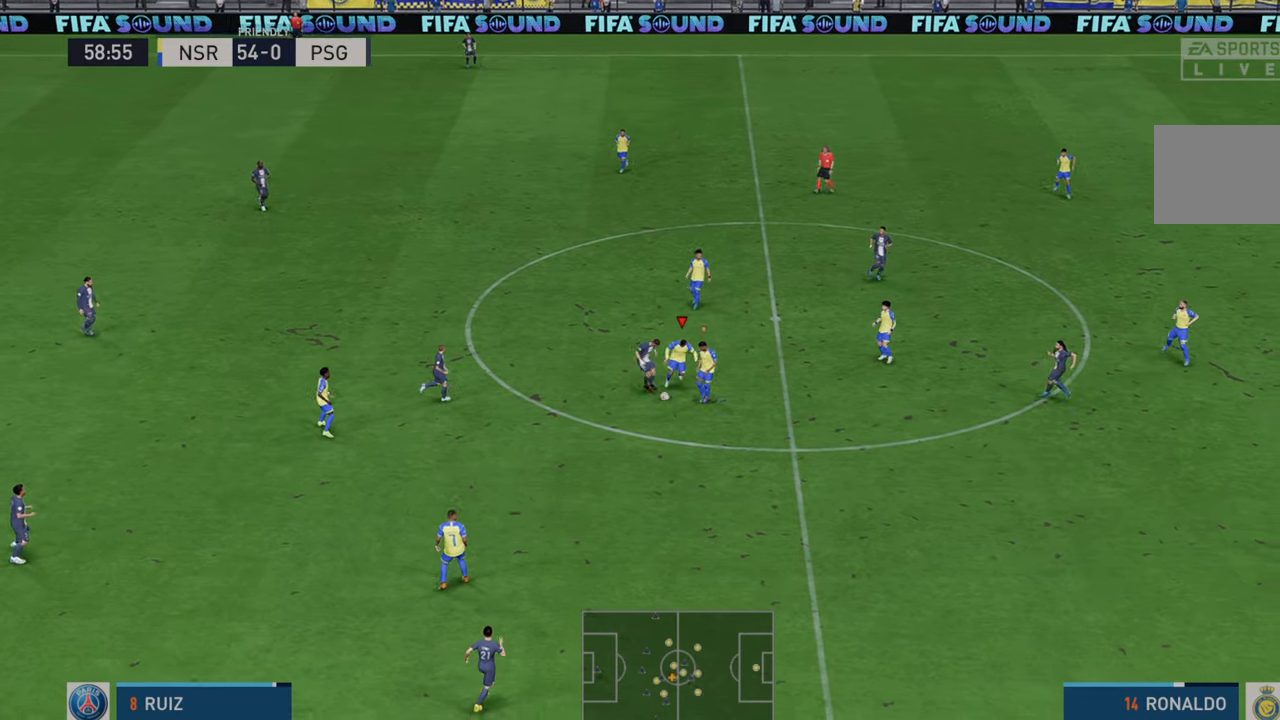
{"buttons": ["R2"], "left_stick": "down", "right_stick": "center", "events": []}
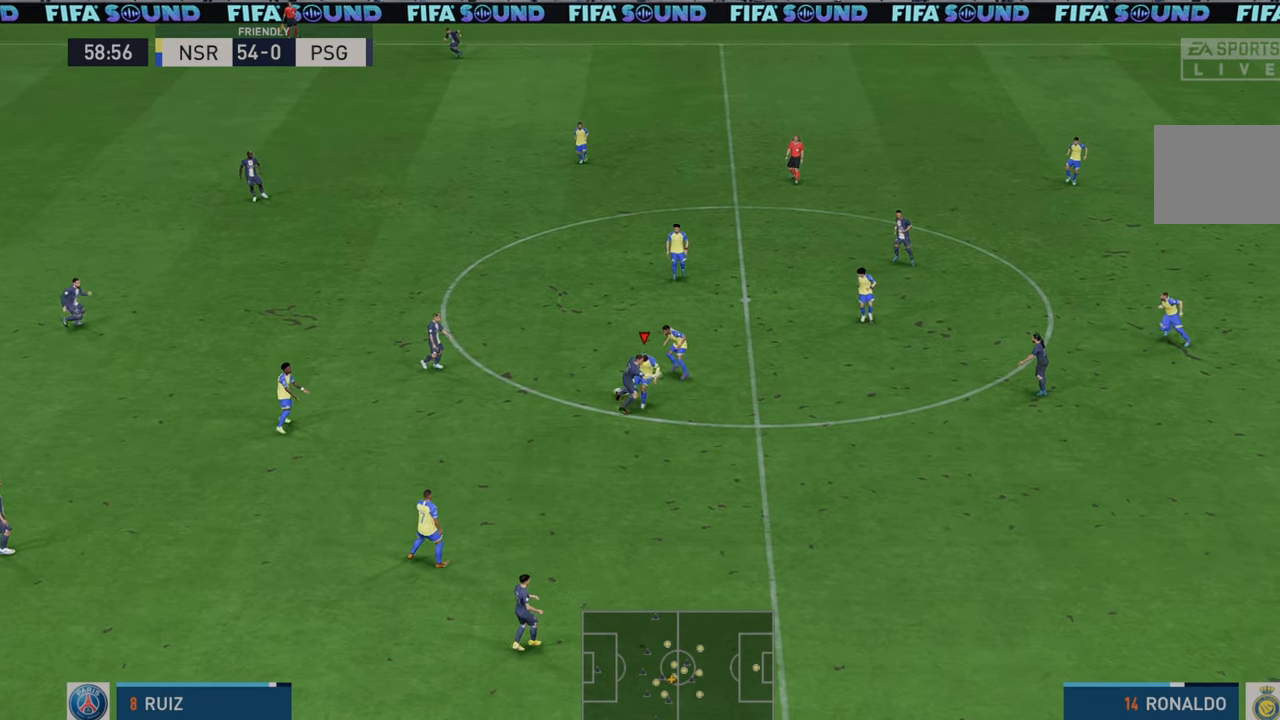
{"buttons": ["R2"], "left_stick": "down", "right_stick": "center", "events": []}
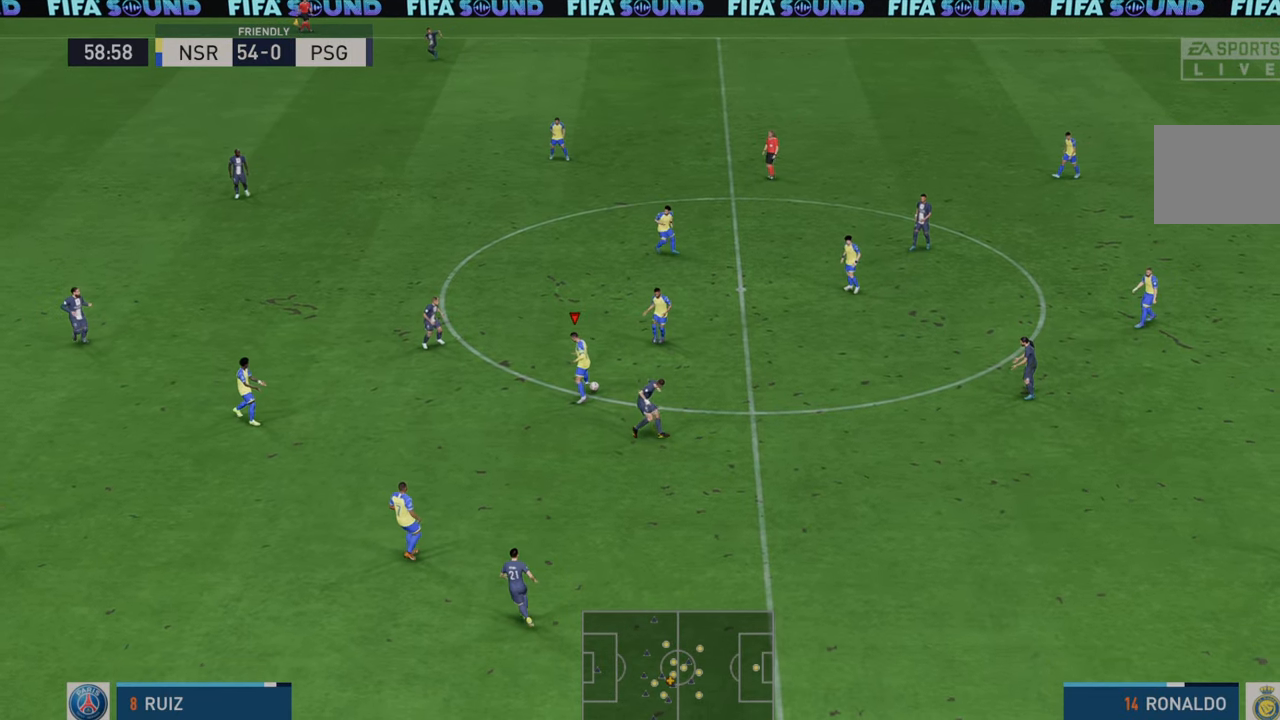
{"buttons": ["R2"], "left_stick": "left", "right_stick": "center", "events": [[150, "A", "down"], [217, "left_stick", "down-left"], [283, "A", "up"], [367, "left_stick", "left"]]}
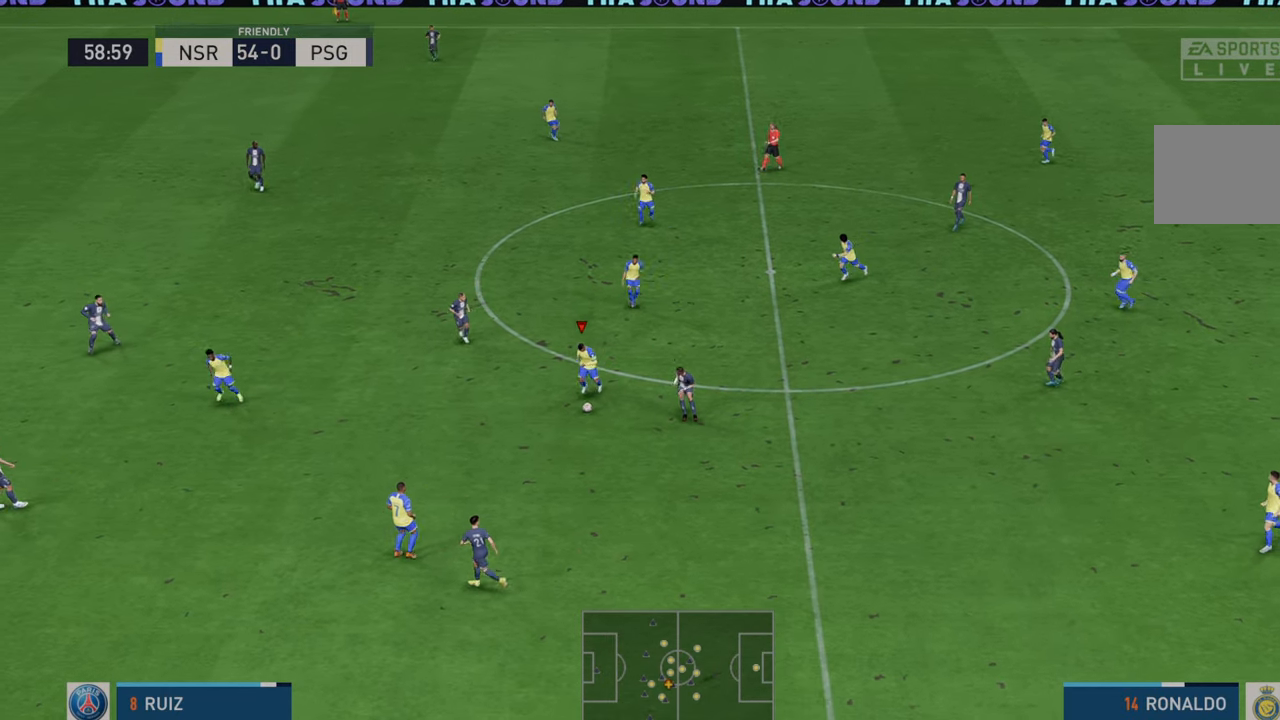
{"buttons": ["R2"], "left_stick": "left", "right_stick": "center", "events": []}
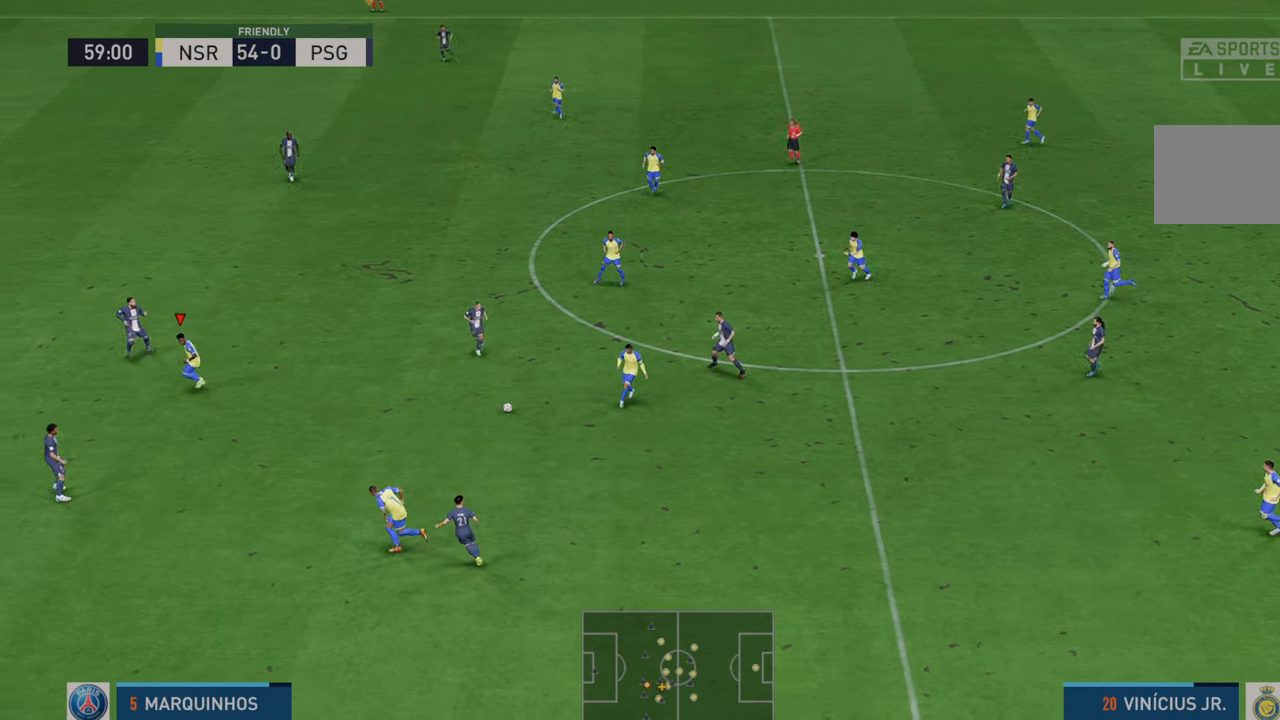
{"buttons": ["A", "L1", "R2"], "left_stick": "up", "right_stick": "center", "events": [[200, "left_stick", "up"], [450, "A", "down"], [483, "L1", "down"]]}
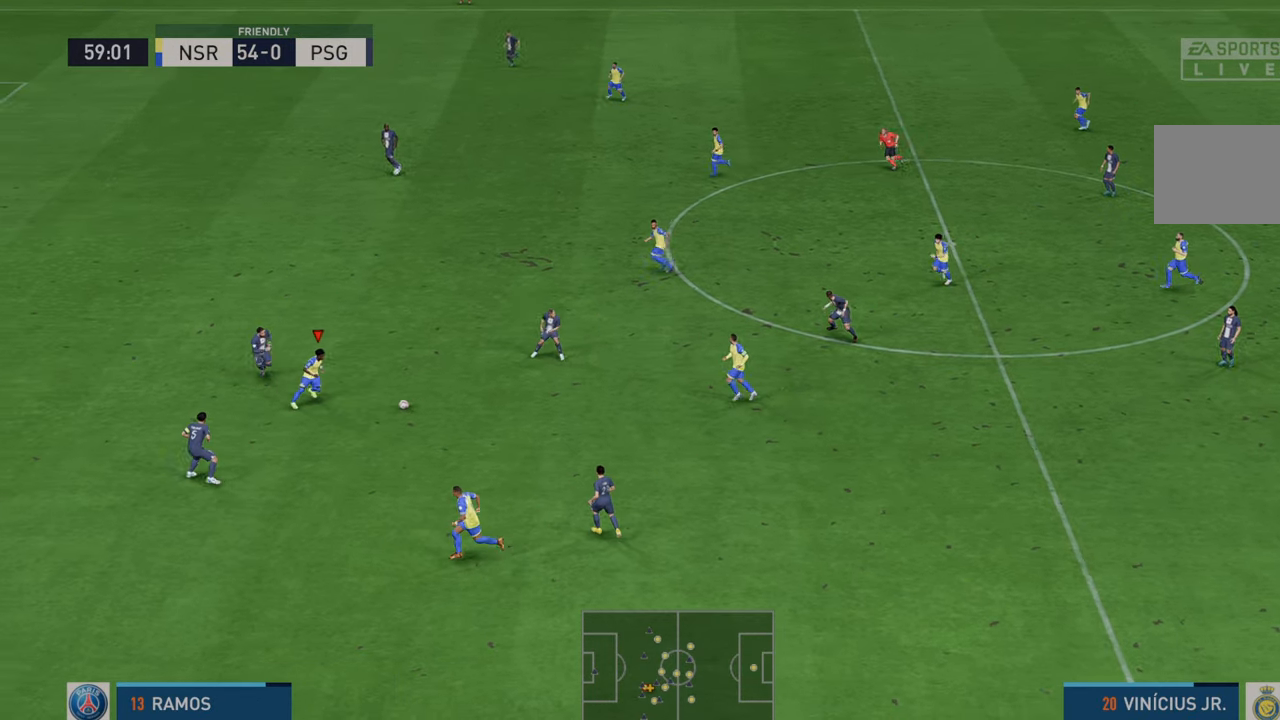
{"buttons": ["R2"], "left_stick": "up-left", "right_stick": "center", "events": [[83, "A", "up"], [117, "L1", "up"], [350, "left_stick", "up-left"]]}
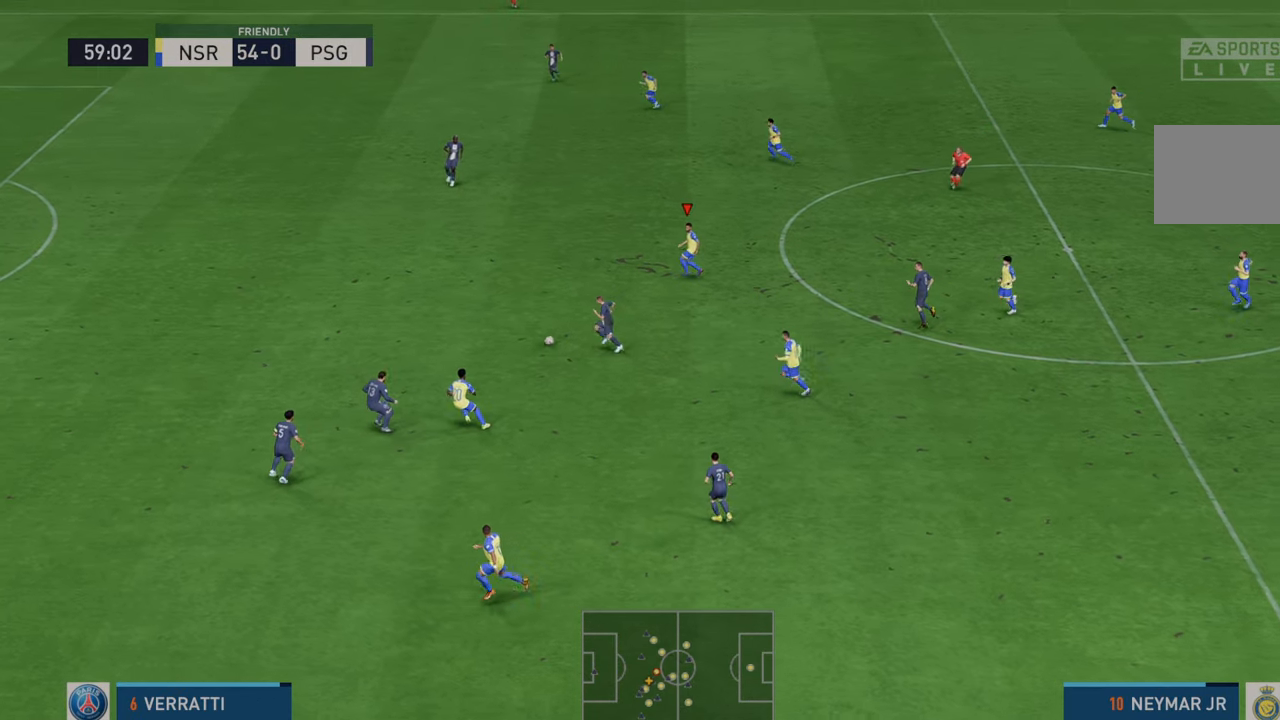
{"buttons": ["R2"], "left_stick": "left", "right_stick": "center", "events": [[50, "left_stick", "left"]]}
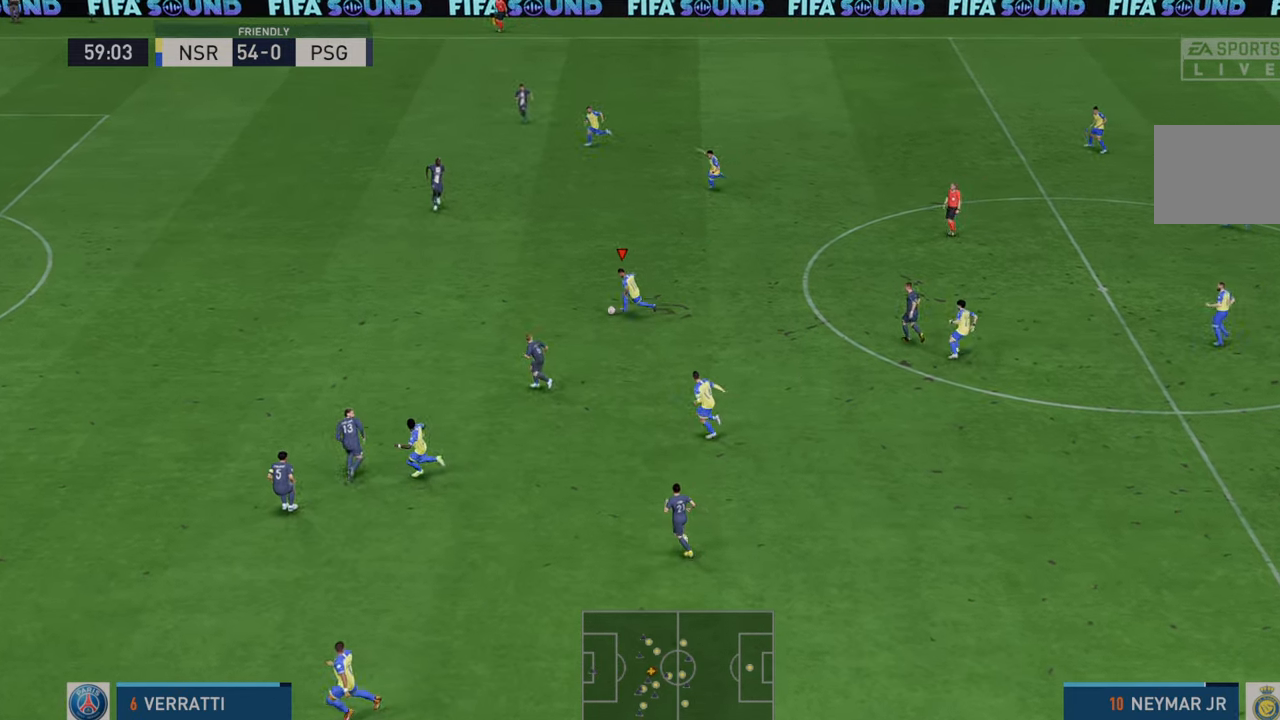
{"buttons": ["R2"], "left_stick": "left", "right_stick": "center", "events": []}
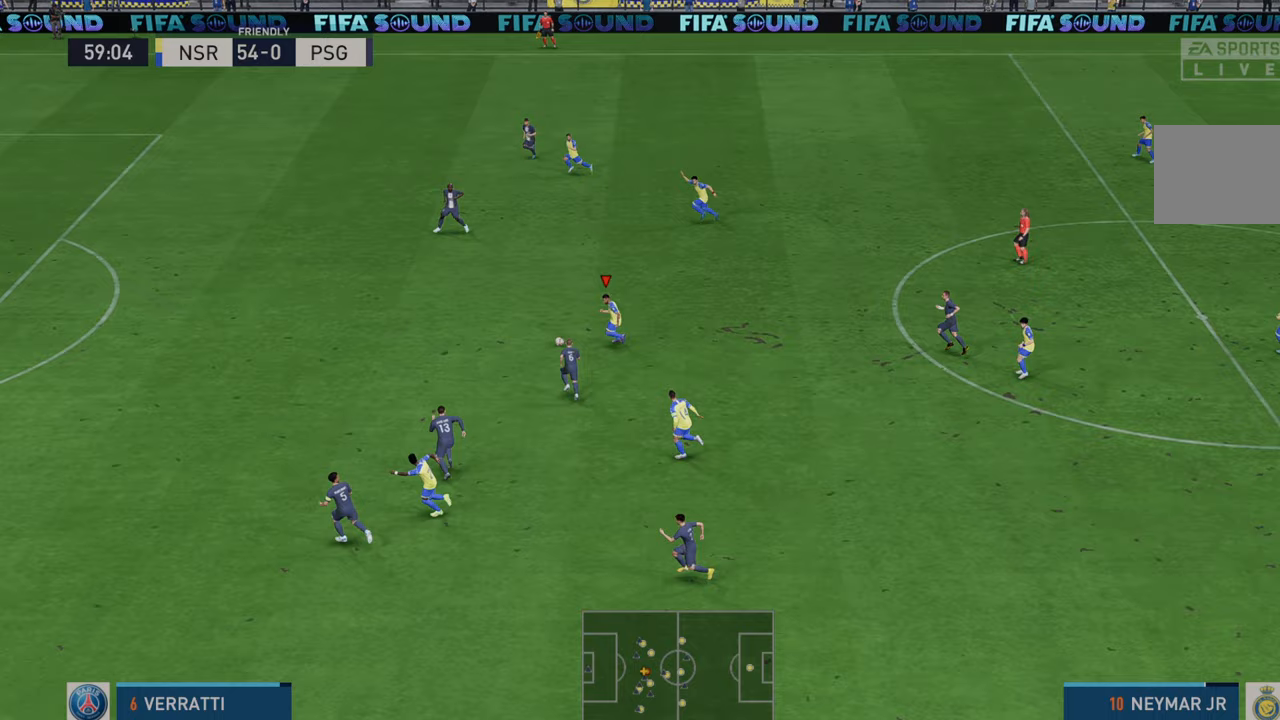
{"buttons": ["R2"], "left_stick": "left", "right_stick": "center", "events": []}